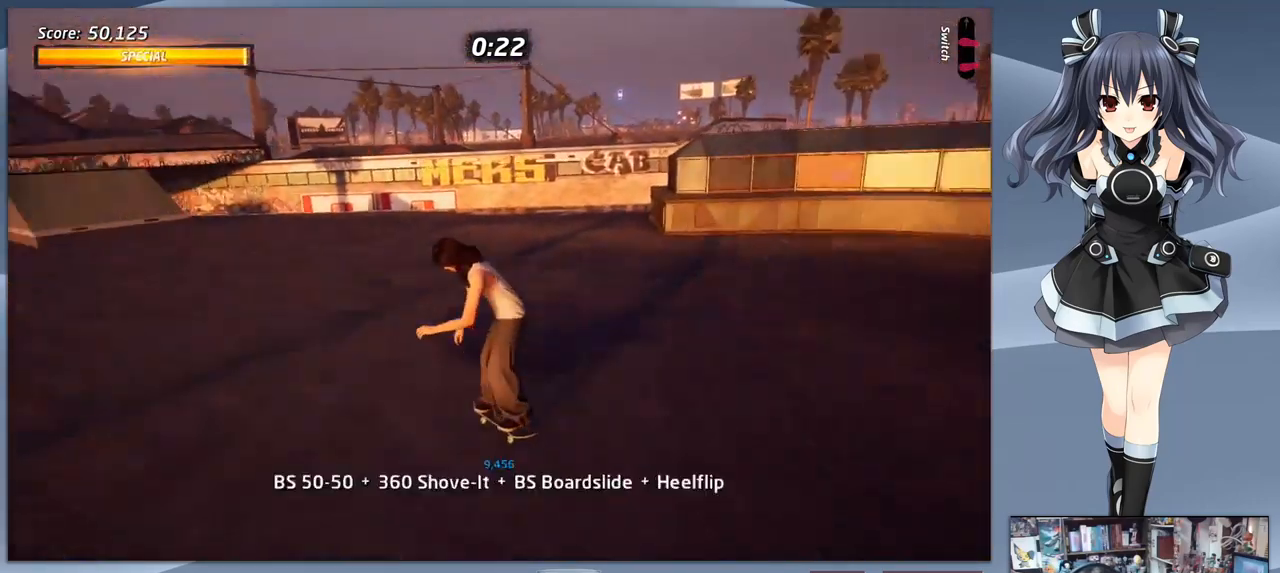
Gameplay with a controller (PlayStation layout); each line is a JSON object with the inputs held at the frame after it. "events" lists button and stick changes between this image and that frame as [ms after this image, input, new state], when the widget could be followed in between. Not read: left_stick.
{"buttons": ["CROSS"], "right_stick": "center", "events": []}
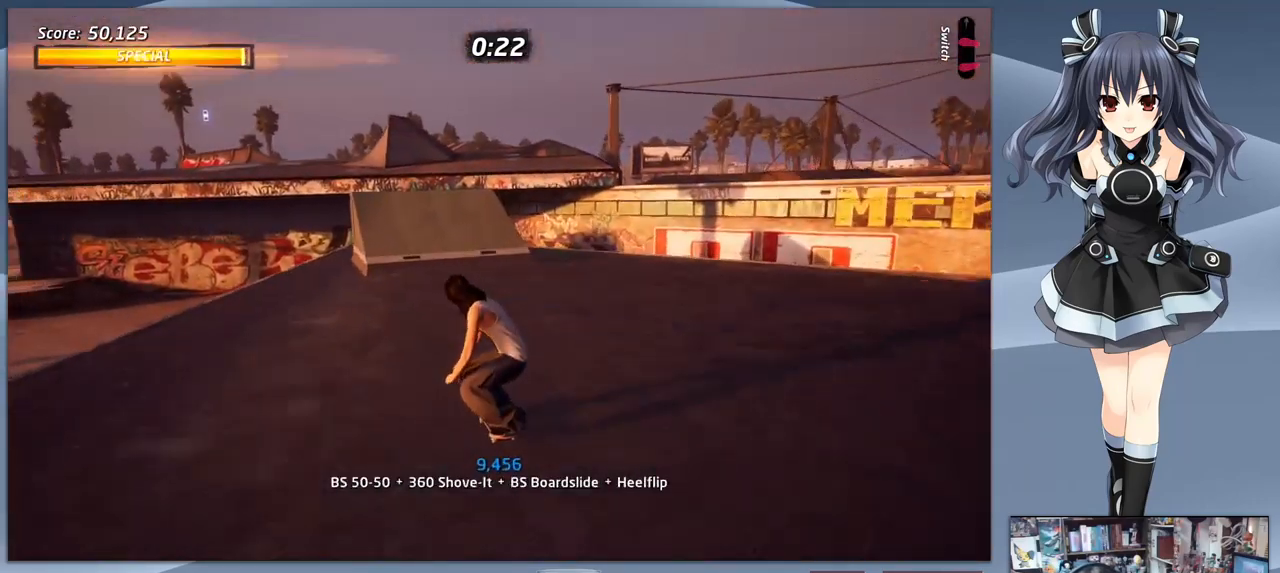
{"buttons": ["CROSS", "DPAD_UP"], "right_stick": "center", "events": [[433, "DPAD_UP", "down"]]}
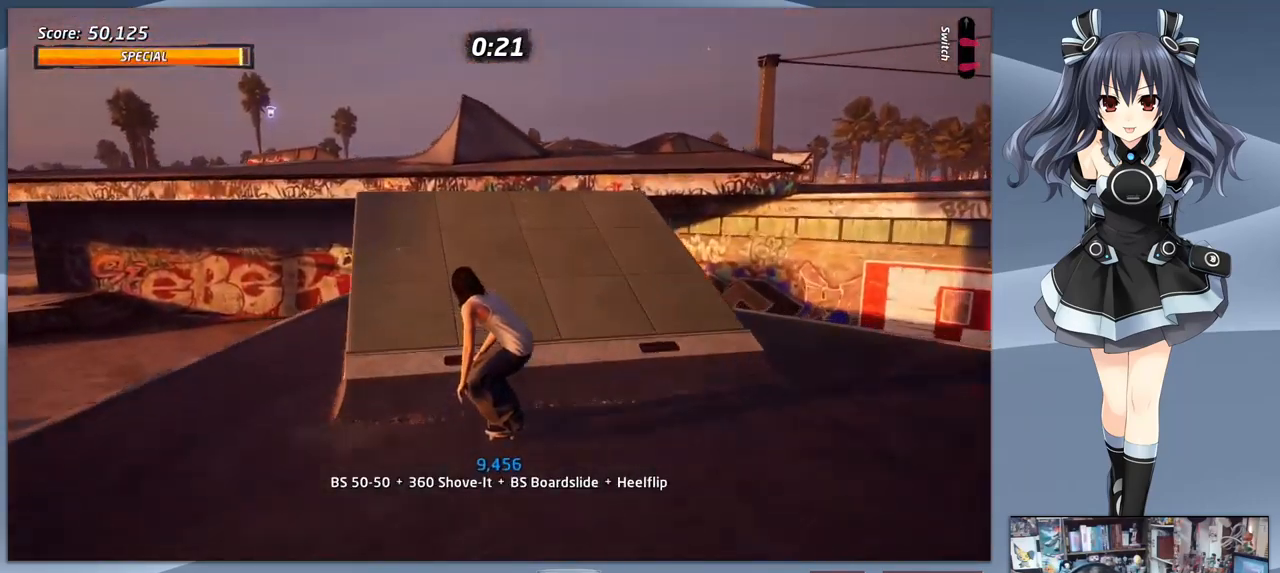
{"buttons": [], "right_stick": "center", "events": [[33, "DPAD_UP", "up"], [200, "DPAD_UP", "down"], [233, "CROSS", "up"], [300, "CIRCLE", "down"], [300, "R1", "down"], [333, "DPAD_UP", "up"], [367, "R1", "up"], [433, "CIRCLE", "up"]]}
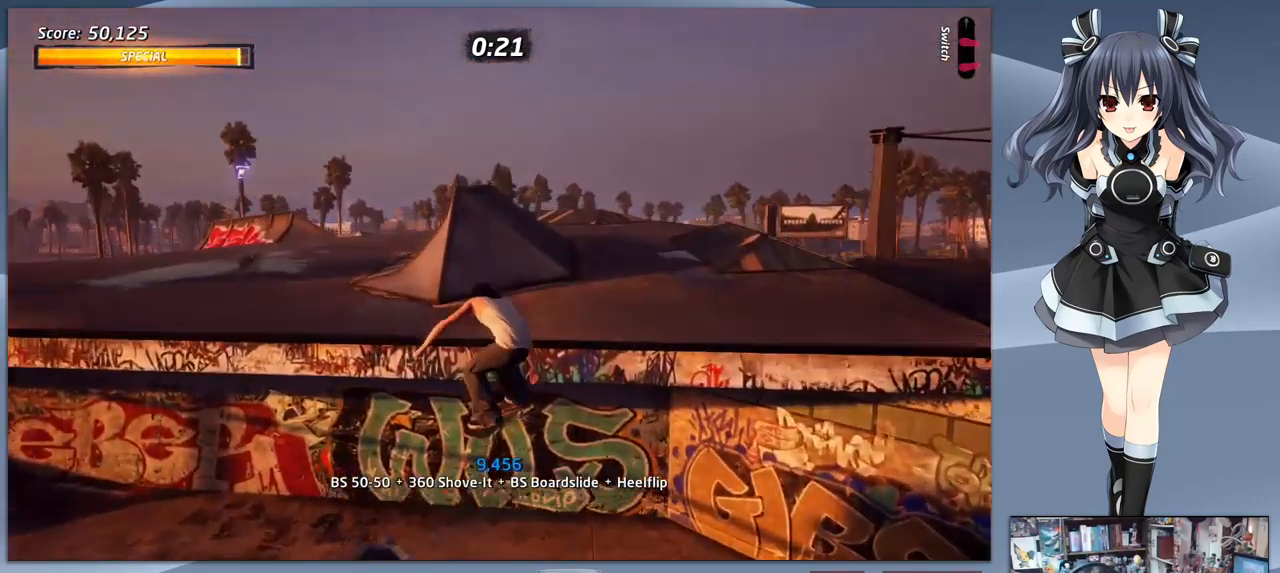
{"buttons": ["DPAD_LEFT"], "right_stick": "center", "events": [[367, "DPAD_LEFT", "down"]]}
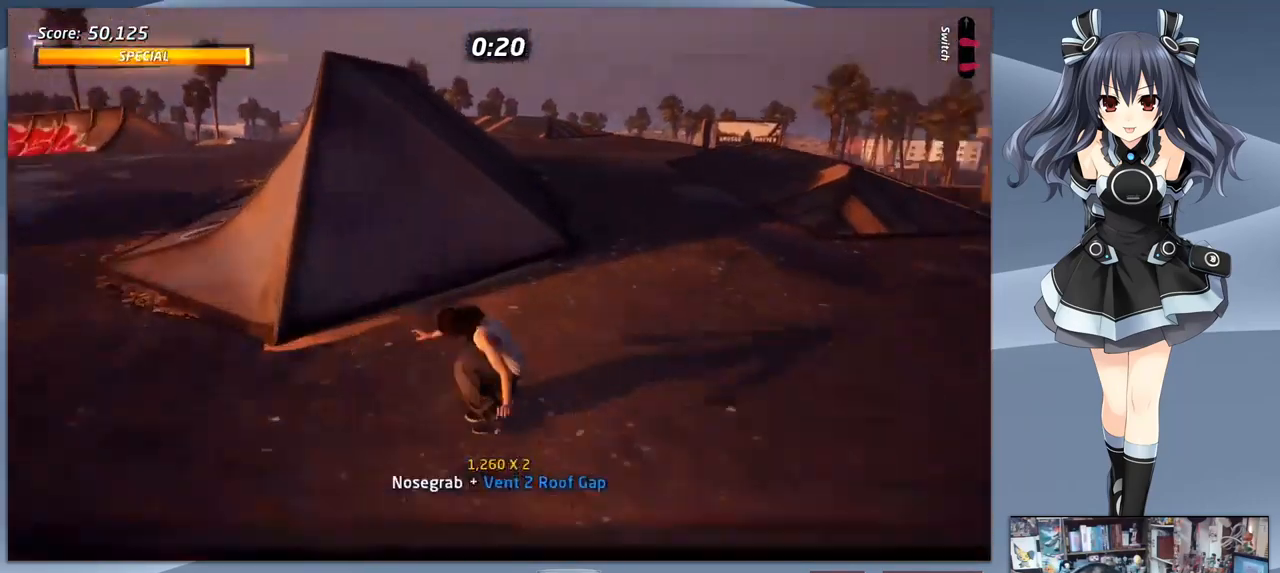
{"buttons": [], "right_stick": "center", "events": [[67, "DPAD_DOWN", "down"], [67, "DPAD_LEFT", "up"], [500, "DPAD_DOWN", "up"]]}
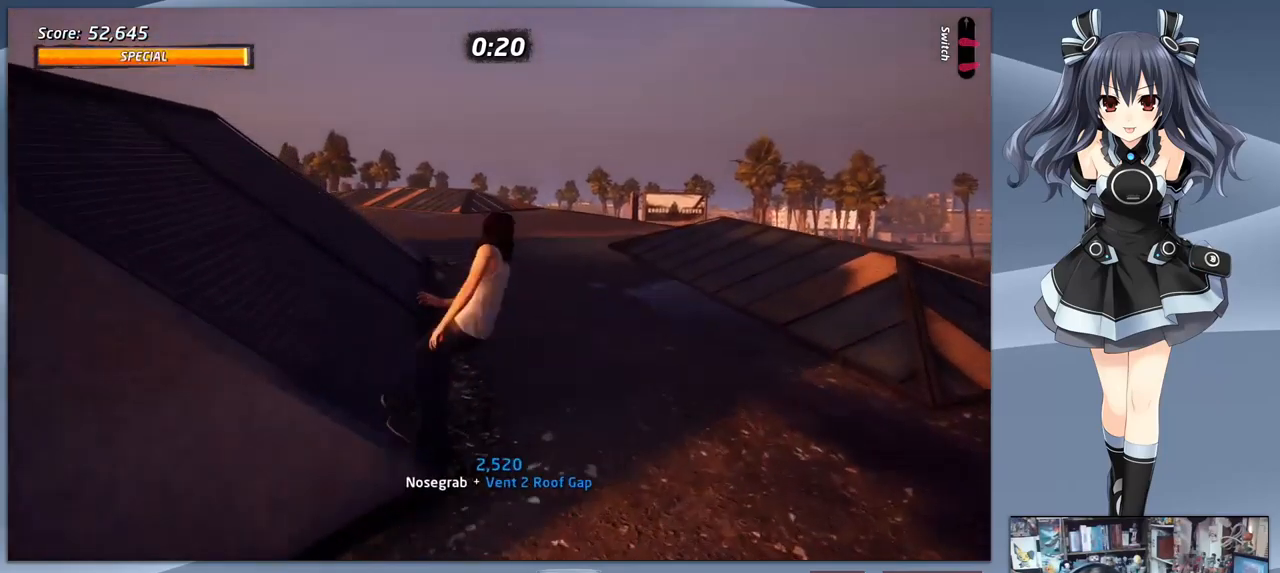
{"buttons": ["CROSS"], "right_stick": "center", "events": [[100, "CROSS", "down"]]}
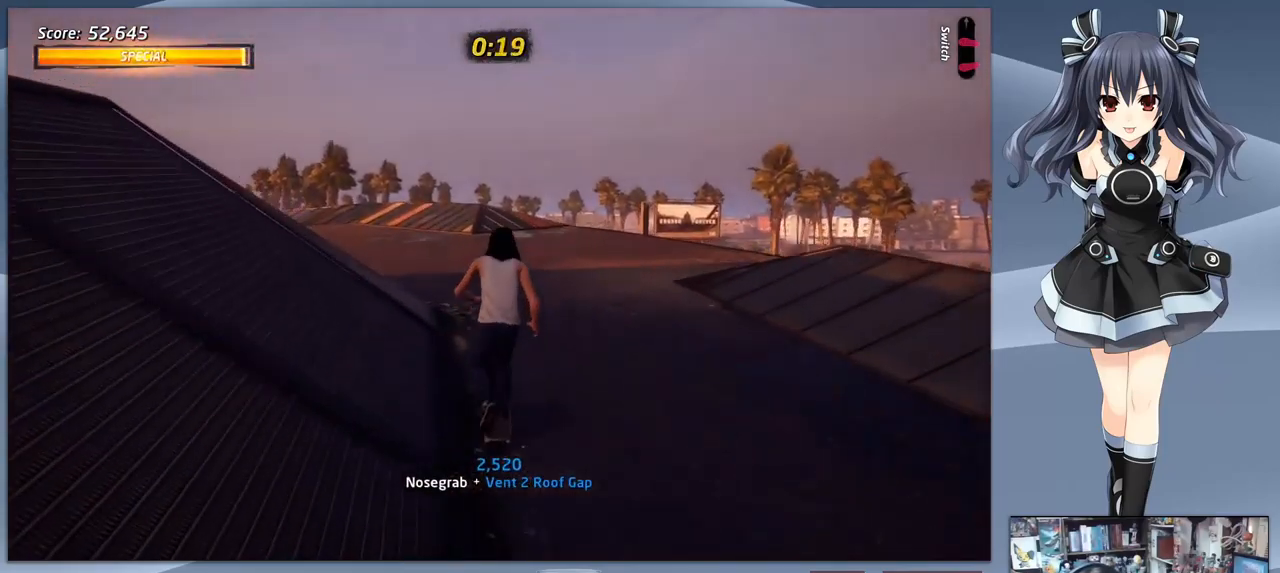
{"buttons": ["CROSS", "DPAD_DOWN", "DPAD_LEFT"], "right_stick": "center", "events": [[166, "DPAD_DOWN", "down"], [166, "DPAD_LEFT", "down"]]}
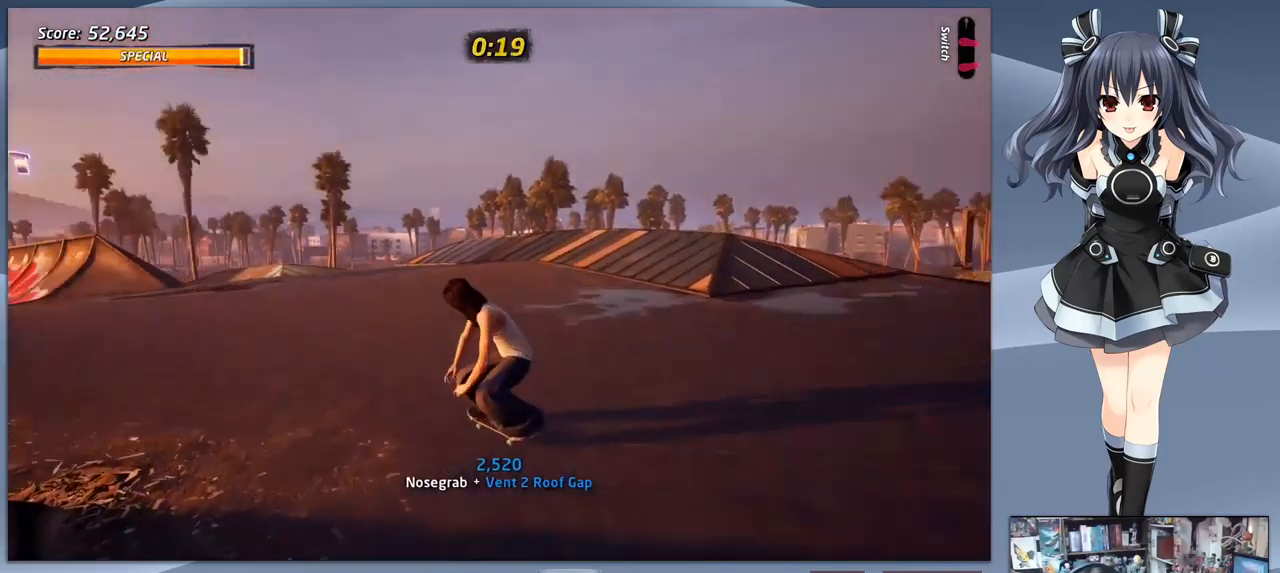
{"buttons": ["CROSS"], "right_stick": "center", "events": [[100, "DPAD_DOWN", "up"], [100, "DPAD_LEFT", "up"]]}
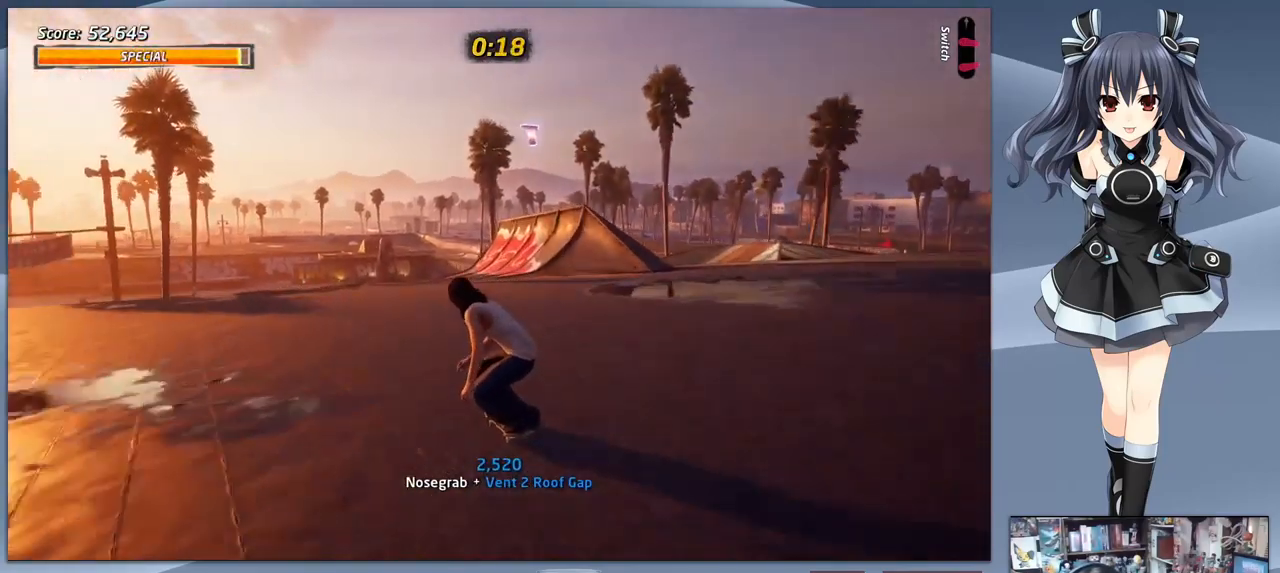
{"buttons": ["CROSS", "DPAD_RIGHT"], "right_stick": "center", "events": [[433, "DPAD_RIGHT", "down"]]}
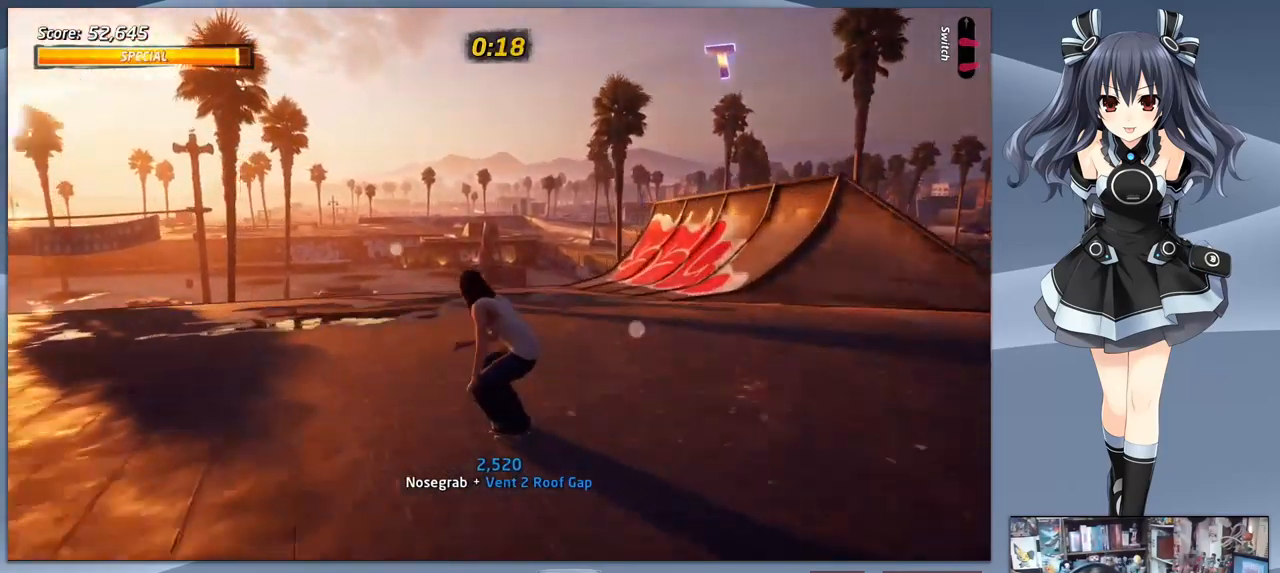
{"buttons": ["CROSS", "DPAD_DOWN", "DPAD_RIGHT"], "right_stick": "center", "events": [[133, "DPAD_RIGHT", "up"], [333, "DPAD_DOWN", "down"], [333, "DPAD_RIGHT", "down"]]}
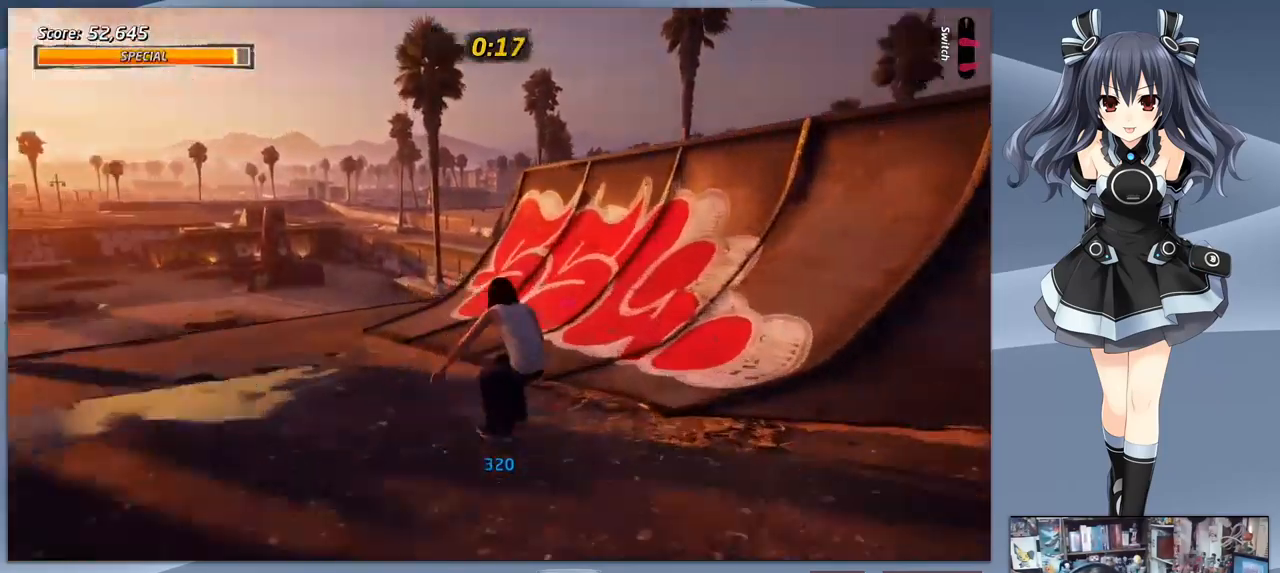
{"buttons": ["CIRCLE"], "right_stick": "center", "events": [[233, "DPAD_RIGHT", "up"], [266, "DPAD_DOWN", "up"], [300, "CROSS", "up"], [300, "DPAD_DOWN", "down"], [333, "CIRCLE", "down"], [466, "DPAD_DOWN", "up"]]}
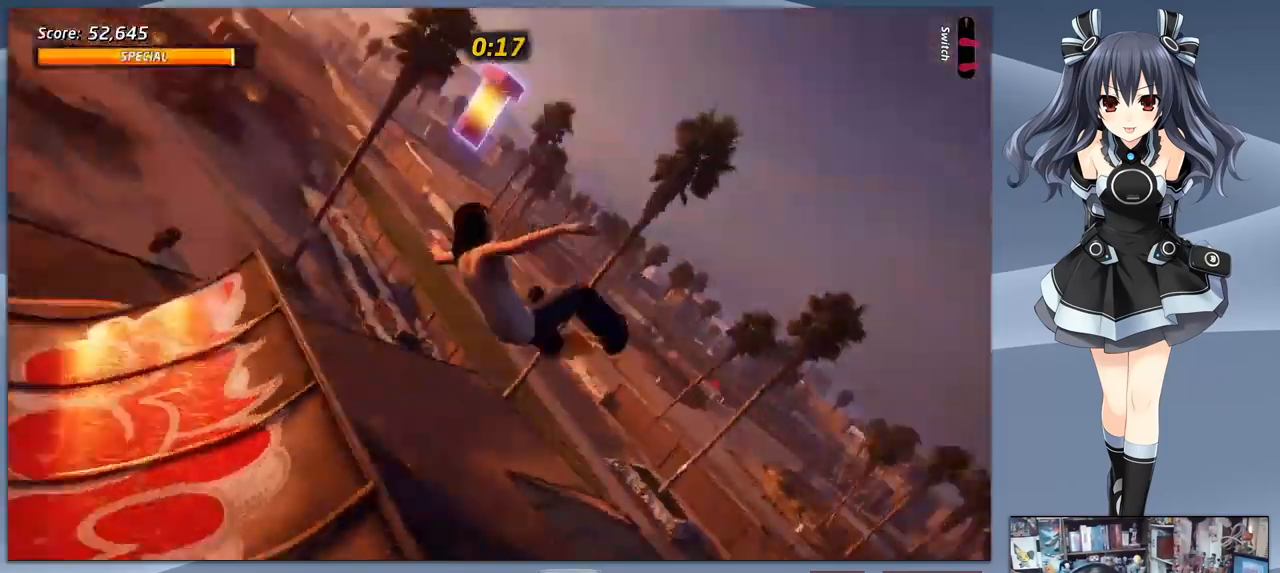
{"buttons": [], "right_stick": "center", "events": [[66, "CIRCLE", "up"]]}
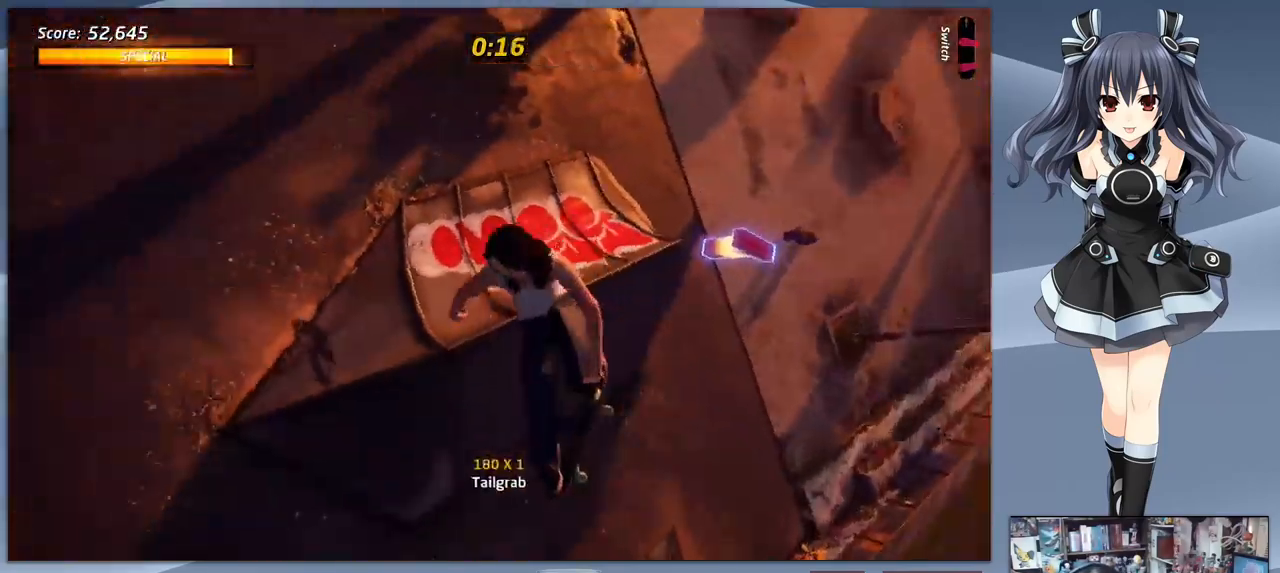
{"buttons": ["L2", "R2"], "right_stick": "center", "events": [[33, "L2", "down"], [66, "R2", "down"], [200, "L2", "up"], [200, "R2", "up"], [466, "L2", "down"], [500, "R2", "down"]]}
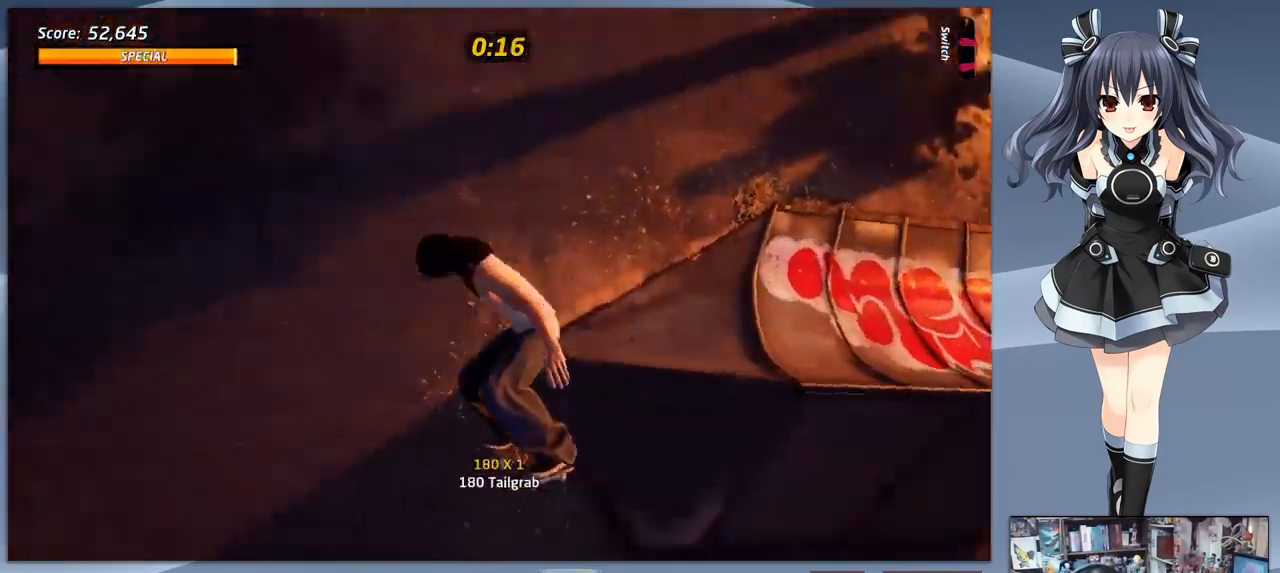
{"buttons": ["CROSS", "DPAD_DOWN", "DPAD_RIGHT"], "right_stick": "center", "events": [[100, "L2", "up"], [133, "R2", "up"], [333, "DPAD_DOWN", "down"], [333, "DPAD_RIGHT", "down"], [433, "CROSS", "down"]]}
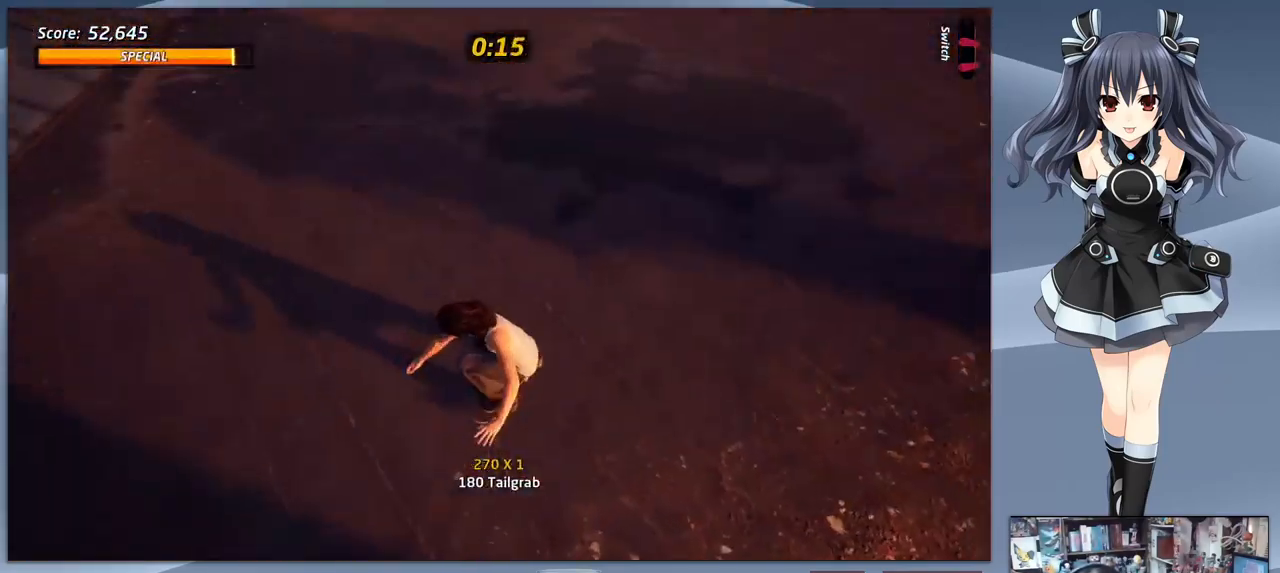
{"buttons": ["CROSS"], "right_stick": "center", "events": [[333, "DPAD_DOWN", "up"], [467, "DPAD_RIGHT", "up"]]}
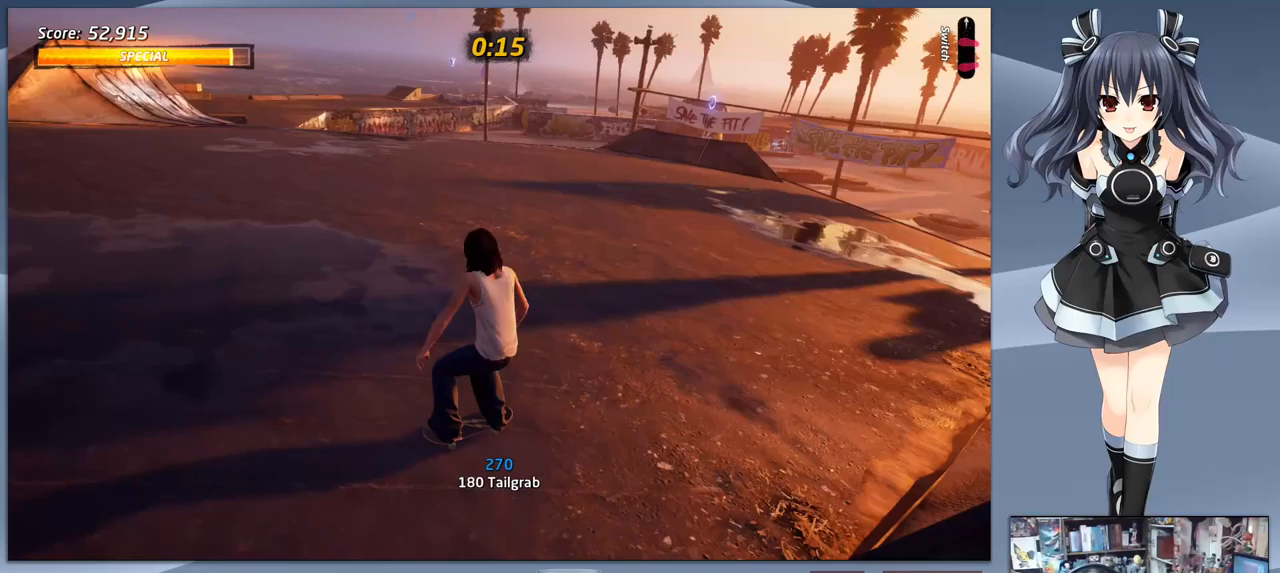
{"buttons": ["CROSS", "DPAD_DOWN"], "right_stick": "center", "events": [[367, "DPAD_DOWN", "down"]]}
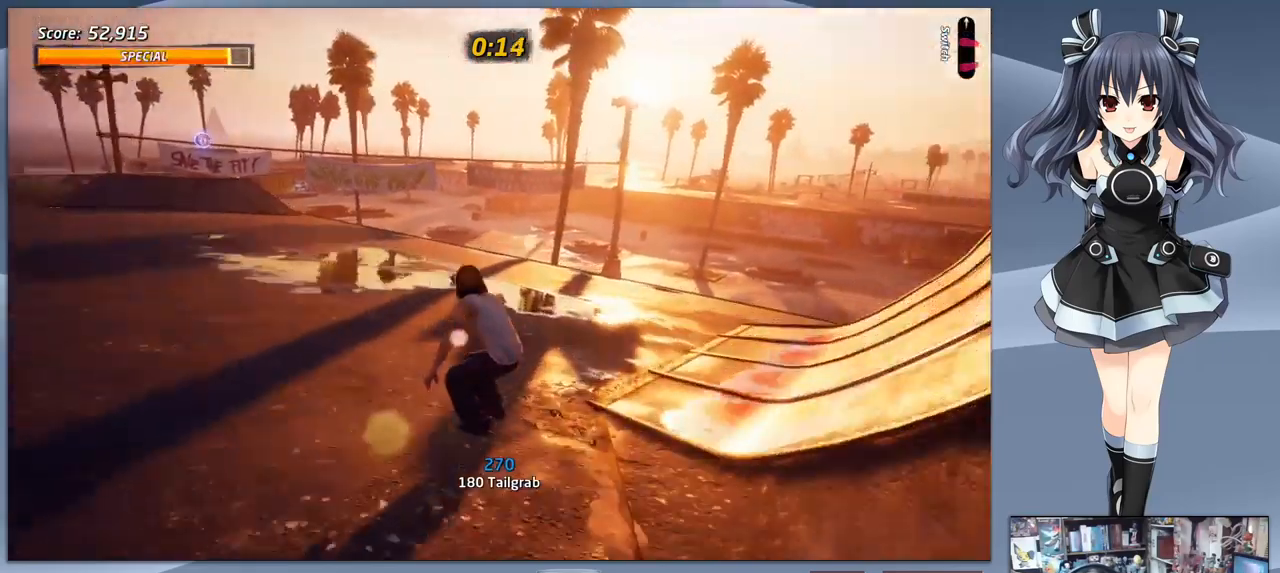
{"buttons": ["CROSS", "DPAD_DOWN"], "right_stick": "center", "events": []}
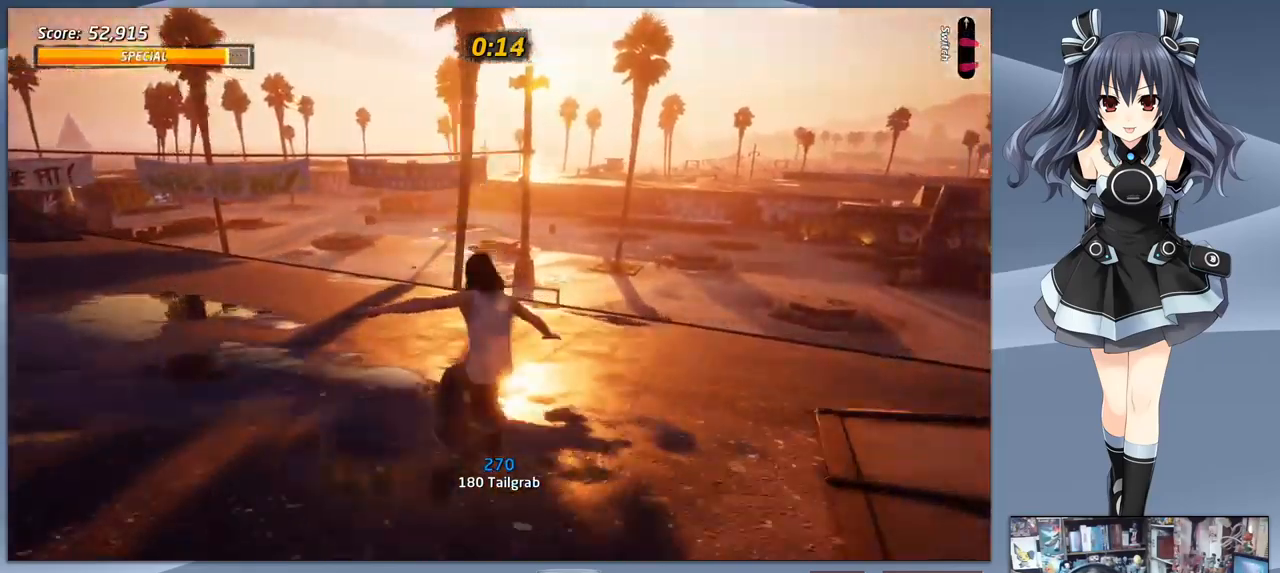
{"buttons": ["CROSS", "DPAD_DOWN", "DPAD_RIGHT"], "right_stick": "center", "events": [[467, "DPAD_RIGHT", "down"]]}
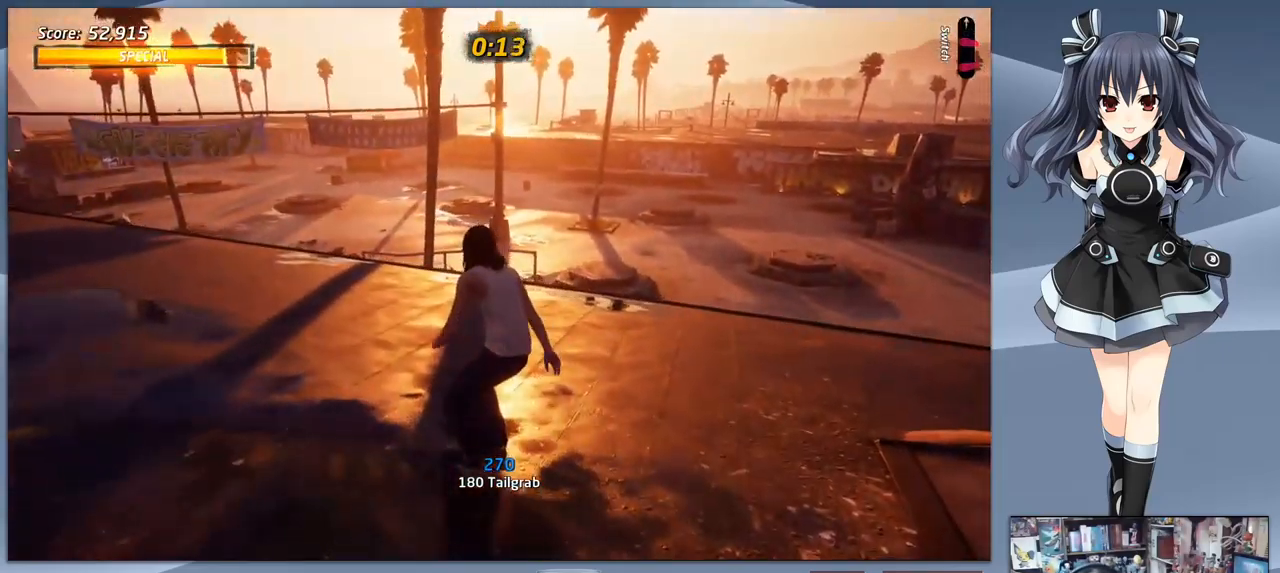
{"buttons": ["CROSS", "DPAD_DOWN", "DPAD_RIGHT"], "right_stick": "center", "events": []}
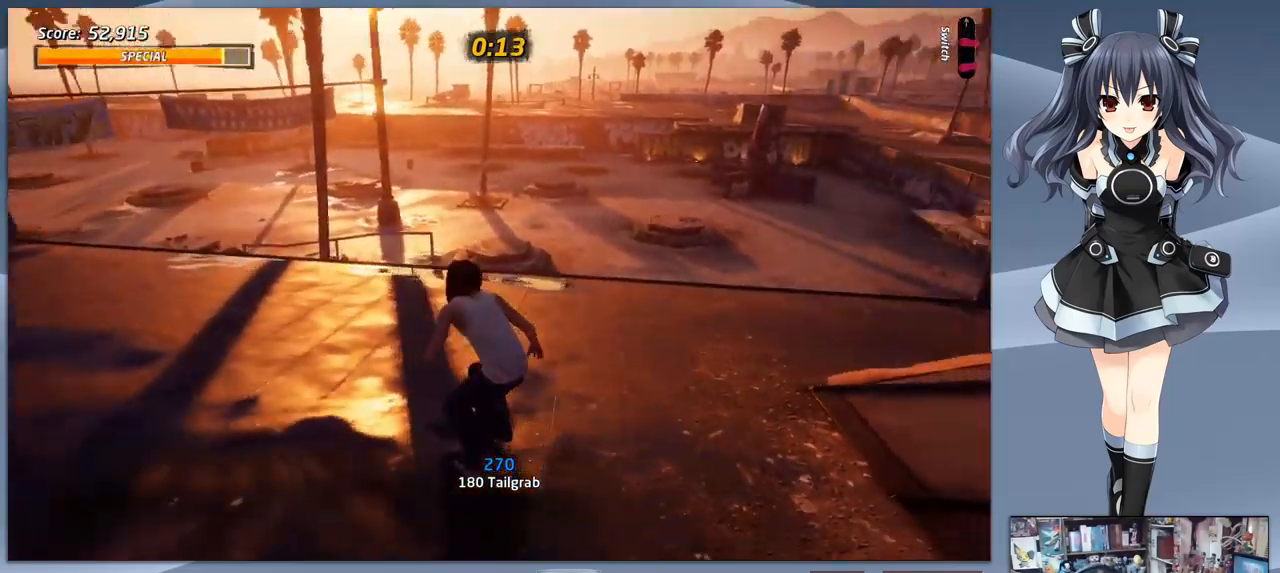
{"buttons": ["CROSS", "DPAD_RIGHT"], "right_stick": "center", "events": [[333, "DPAD_DOWN", "up"], [333, "DPAD_RIGHT", "up"], [500, "DPAD_RIGHT", "down"]]}
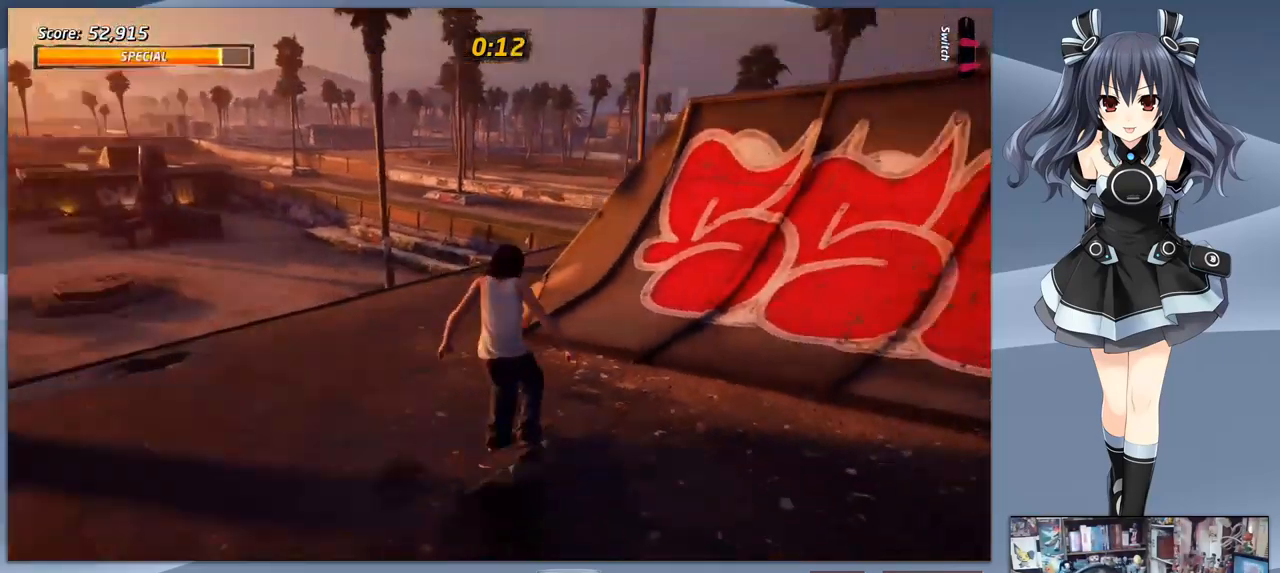
{"buttons": ["CROSS"], "right_stick": "center", "events": [[167, "DPAD_RIGHT", "up"], [367, "DPAD_RIGHT", "down"], [467, "DPAD_RIGHT", "up"]]}
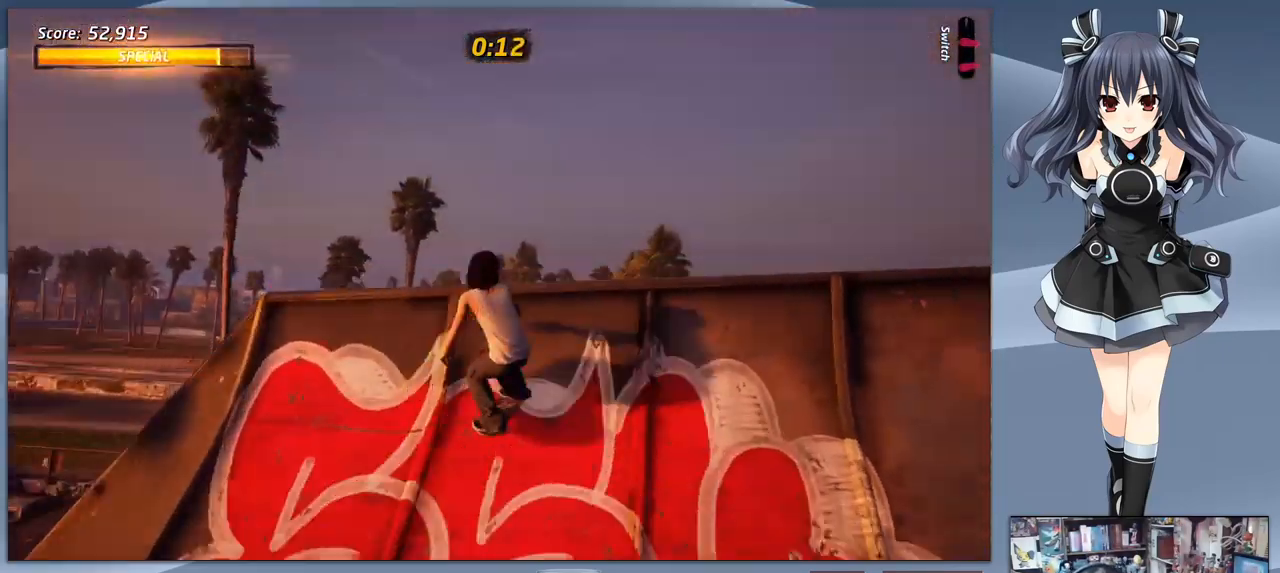
{"buttons": [], "right_stick": "center", "events": [[33, "CROSS", "up"], [67, "CIRCLE", "down"], [67, "DPAD_DOWN", "down"], [300, "DPAD_DOWN", "up"], [433, "CIRCLE", "up"]]}
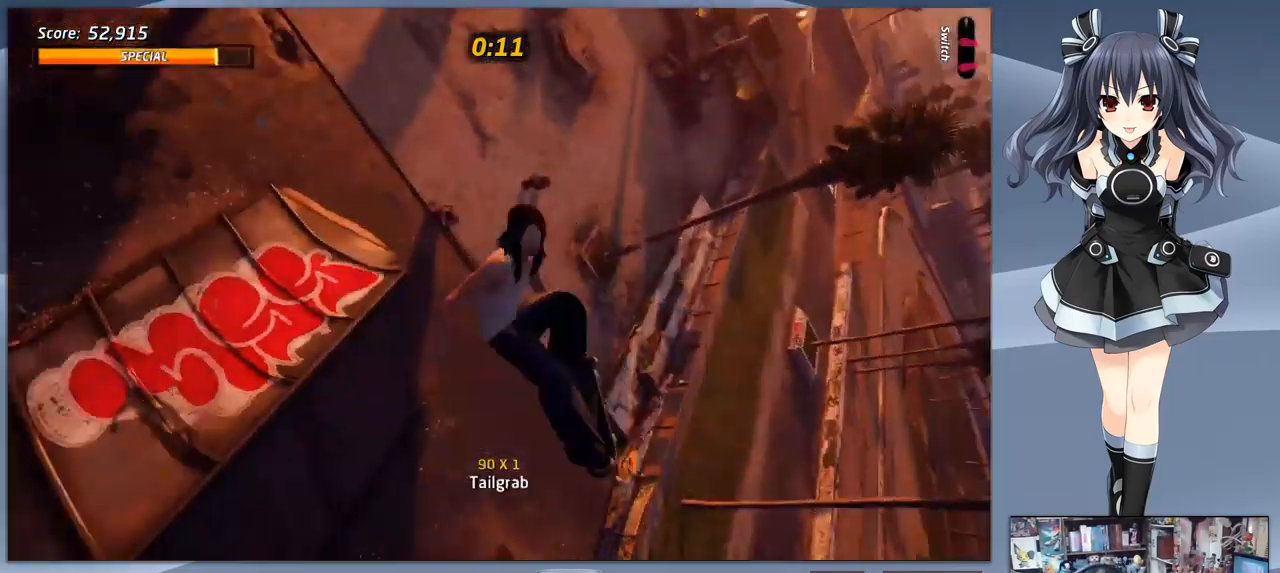
{"buttons": [], "right_stick": "center", "events": [[167, "L2", "down"], [200, "R2", "down"], [333, "L2", "up"], [333, "R2", "up"]]}
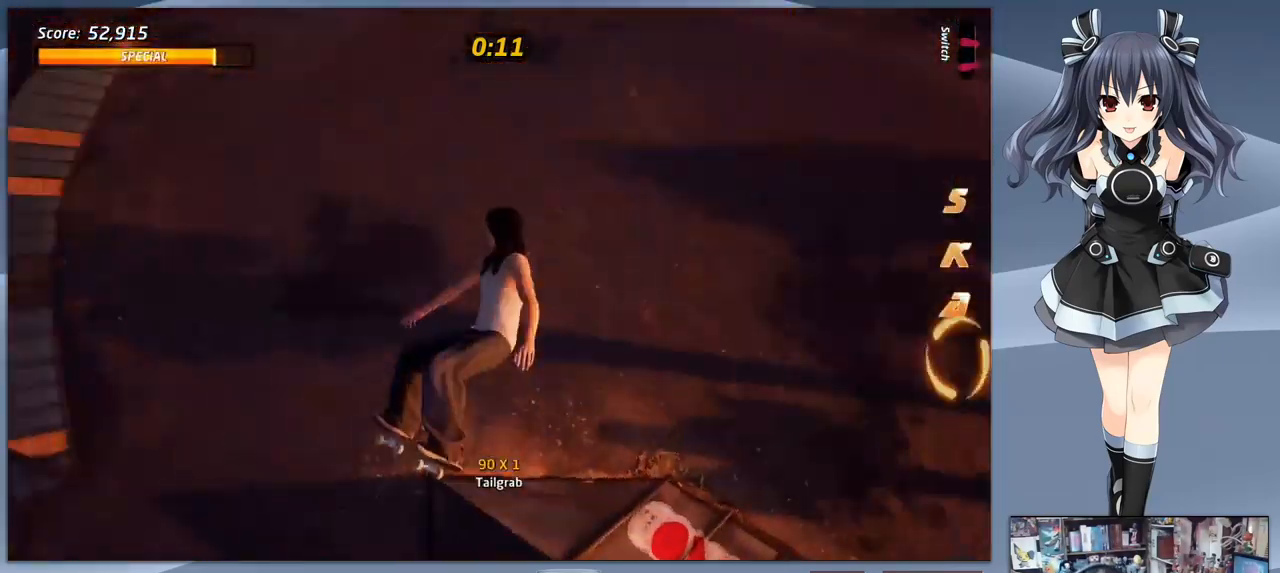
{"buttons": [], "right_stick": "center", "events": []}
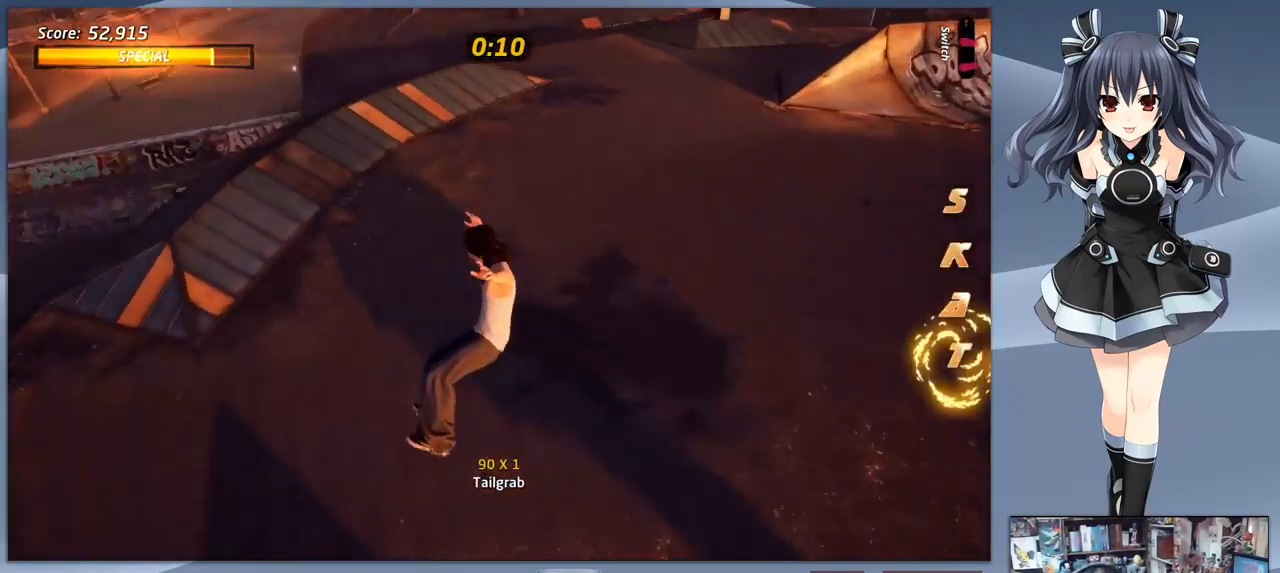
{"buttons": ["CROSS", "DPAD_DOWN"], "right_stick": "center", "events": [[100, "DPAD_DOWN", "down"], [167, "DPAD_DOWN", "up"], [267, "CROSS", "down"], [267, "DPAD_DOWN", "down"]]}
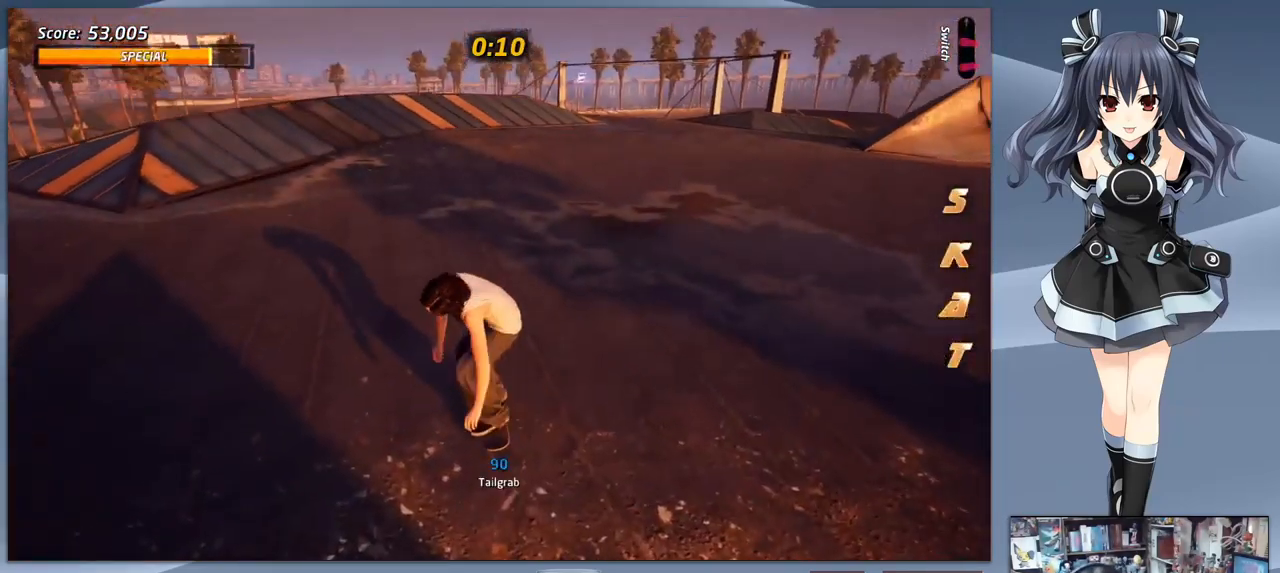
{"buttons": ["CROSS", "DPAD_DOWN", "DPAD_LEFT"], "right_stick": "center", "events": [[67, "DPAD_LEFT", "down"]]}
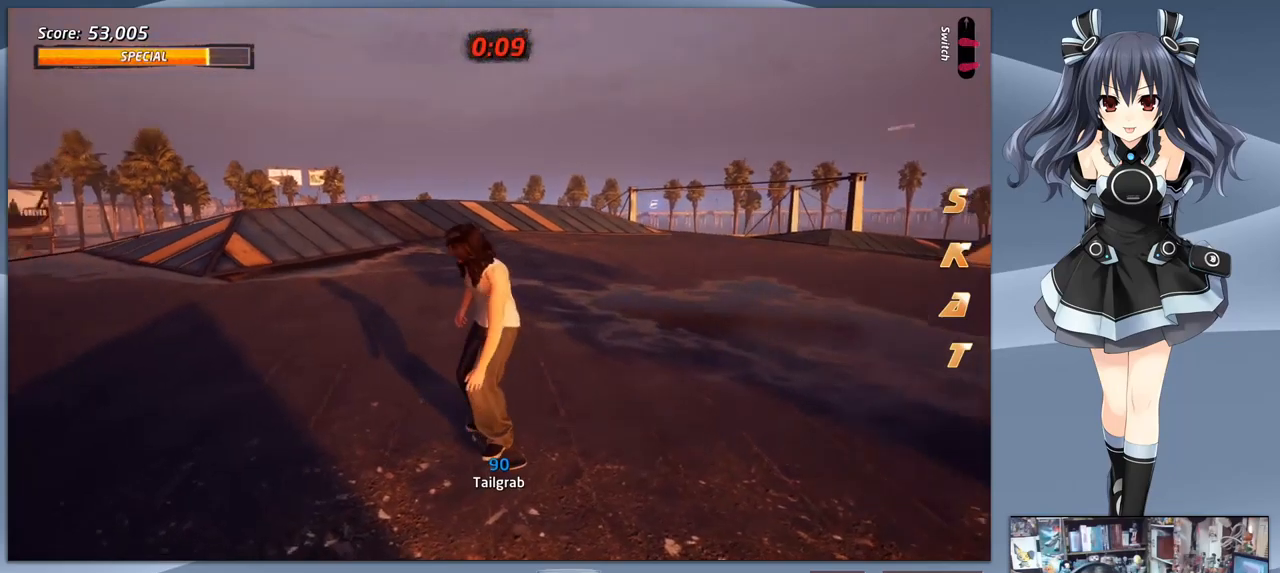
{"buttons": ["CROSS"], "right_stick": "center", "events": [[133, "DPAD_LEFT", "up"], [167, "DPAD_DOWN", "up"]]}
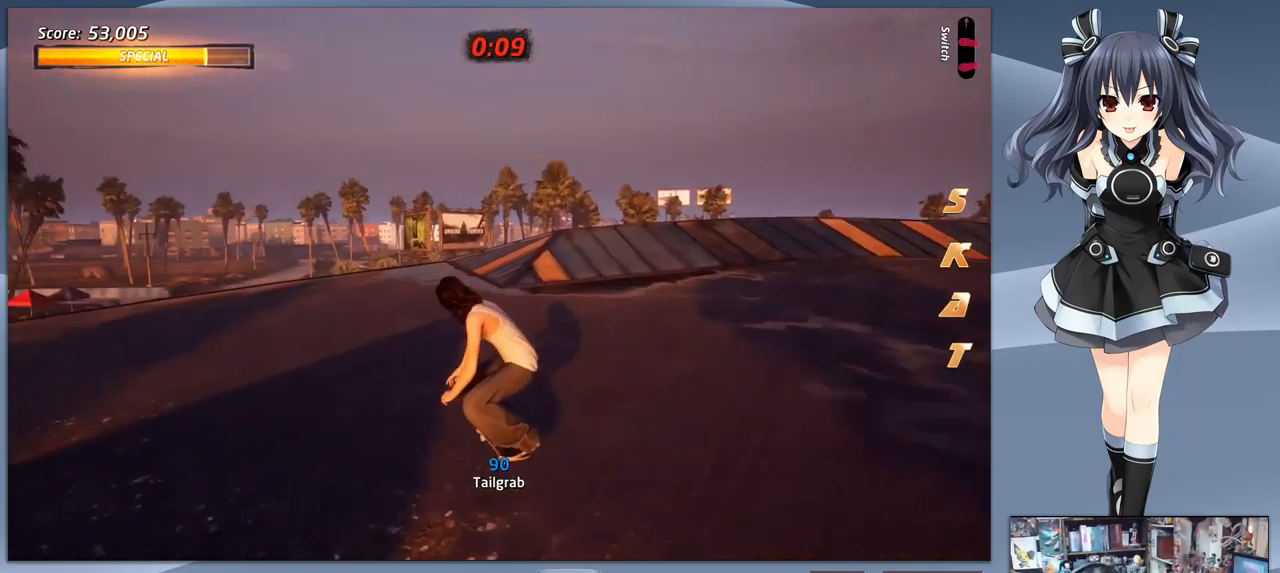
{"buttons": ["CROSS", "DPAD_DOWN"], "right_stick": "center", "events": [[233, "DPAD_DOWN", "down"]]}
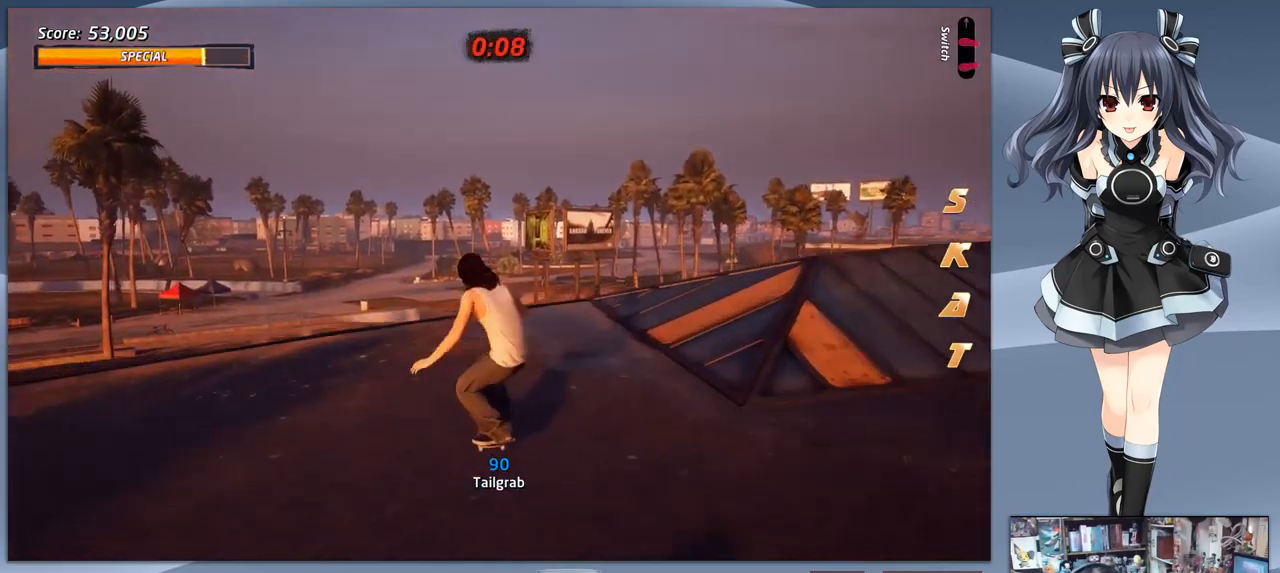
{"buttons": ["CROSS", "DPAD_DOWN", "DPAD_LEFT"], "right_stick": "center", "events": [[300, "DPAD_LEFT", "down"]]}
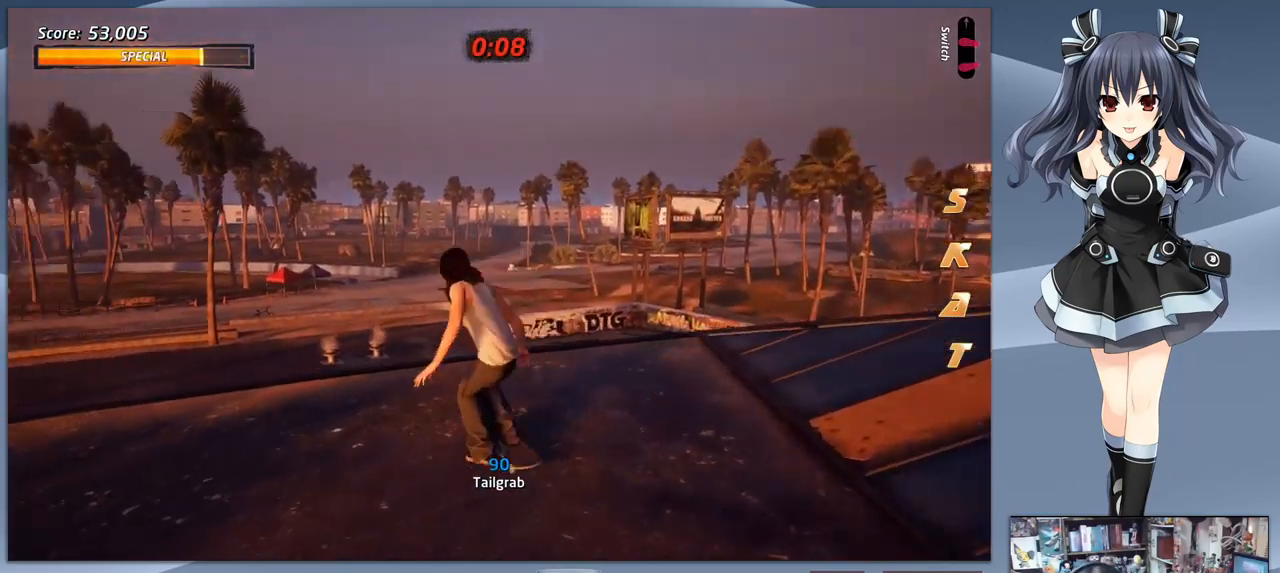
{"buttons": ["CROSS", "DPAD_DOWN"], "right_stick": "center", "events": [[233, "DPAD_LEFT", "up"]]}